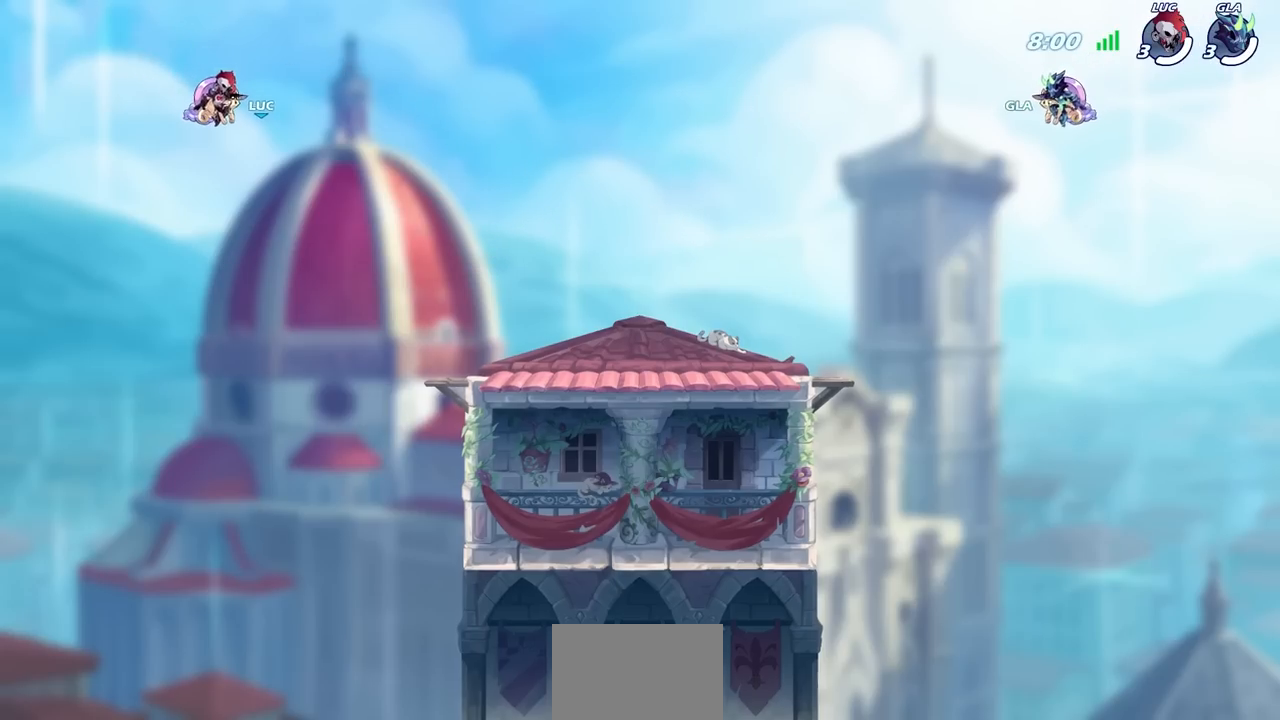
Gameplay with a controller (PlayStation layout); each line is a JSON object with the inputs held at the frame after it. "events" lists button and stick changes between this image and that frame as [ms after this image, input, new state], when the widget could be followed in between.
{"buttons": ["SELECT"], "left_stick": "center", "right_stick": "center", "events": [[233, "SELECT", "down"], [317, "SELECT", "up"], [367, "SELECT", "down"]]}
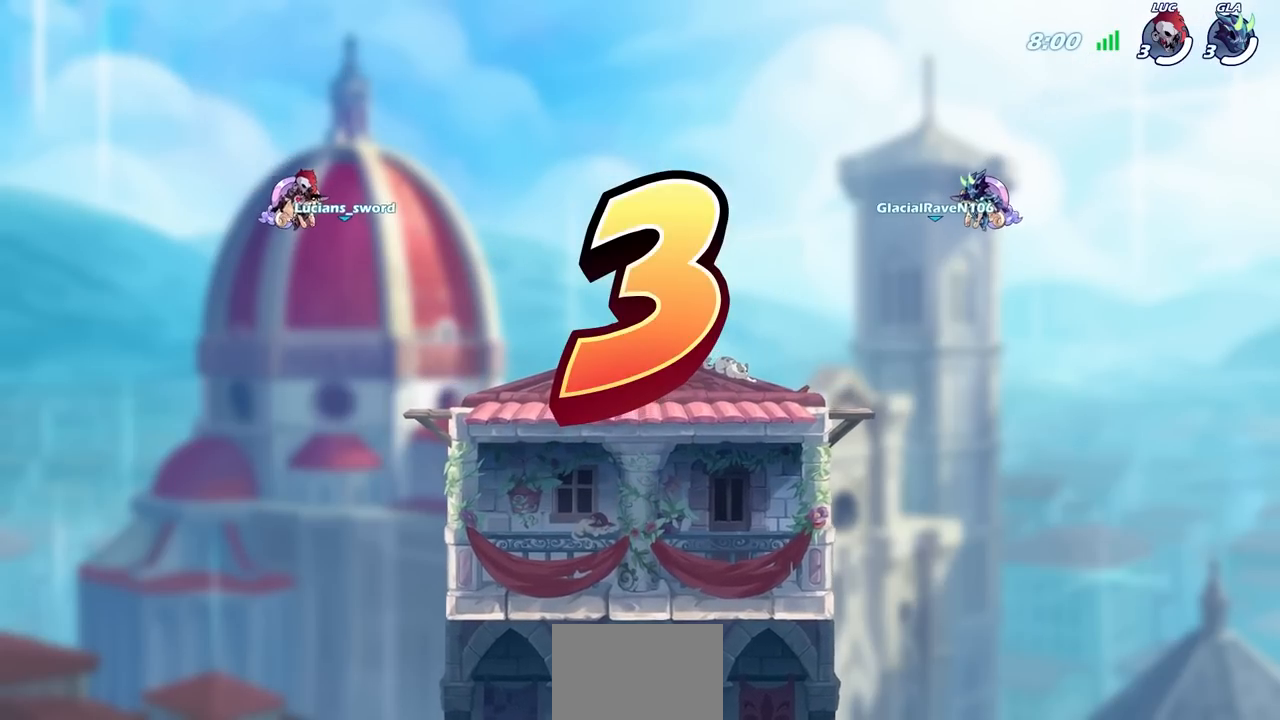
{"buttons": ["SELECT"], "left_stick": "center", "right_stick": "center", "events": []}
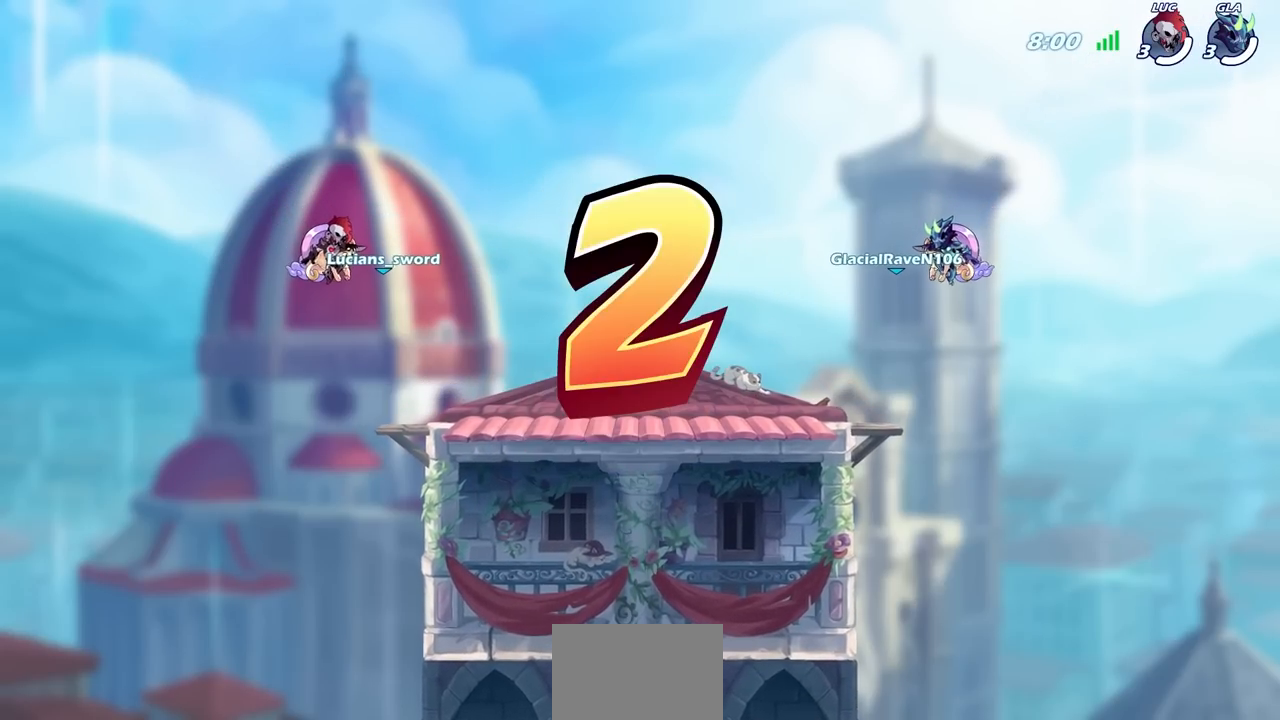
{"buttons": ["SELECT"], "left_stick": "center", "right_stick": "center", "events": []}
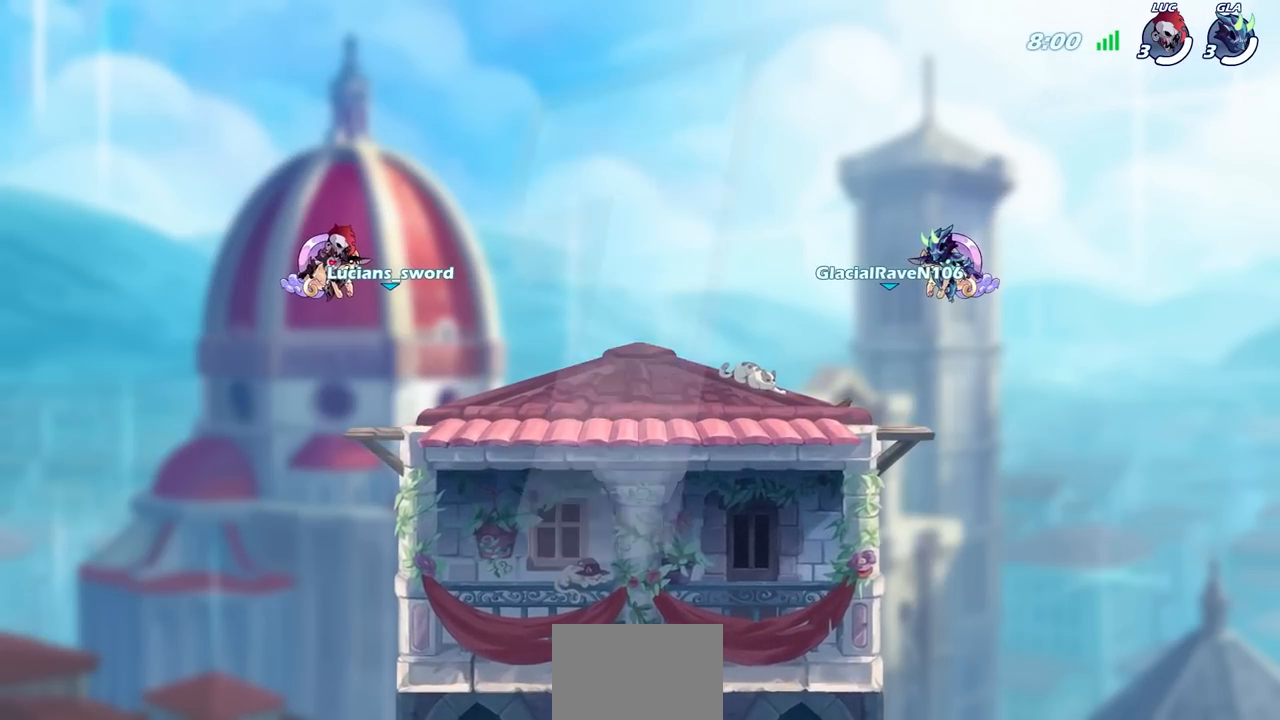
{"buttons": ["SELECT"], "left_stick": "center", "right_stick": "center", "events": []}
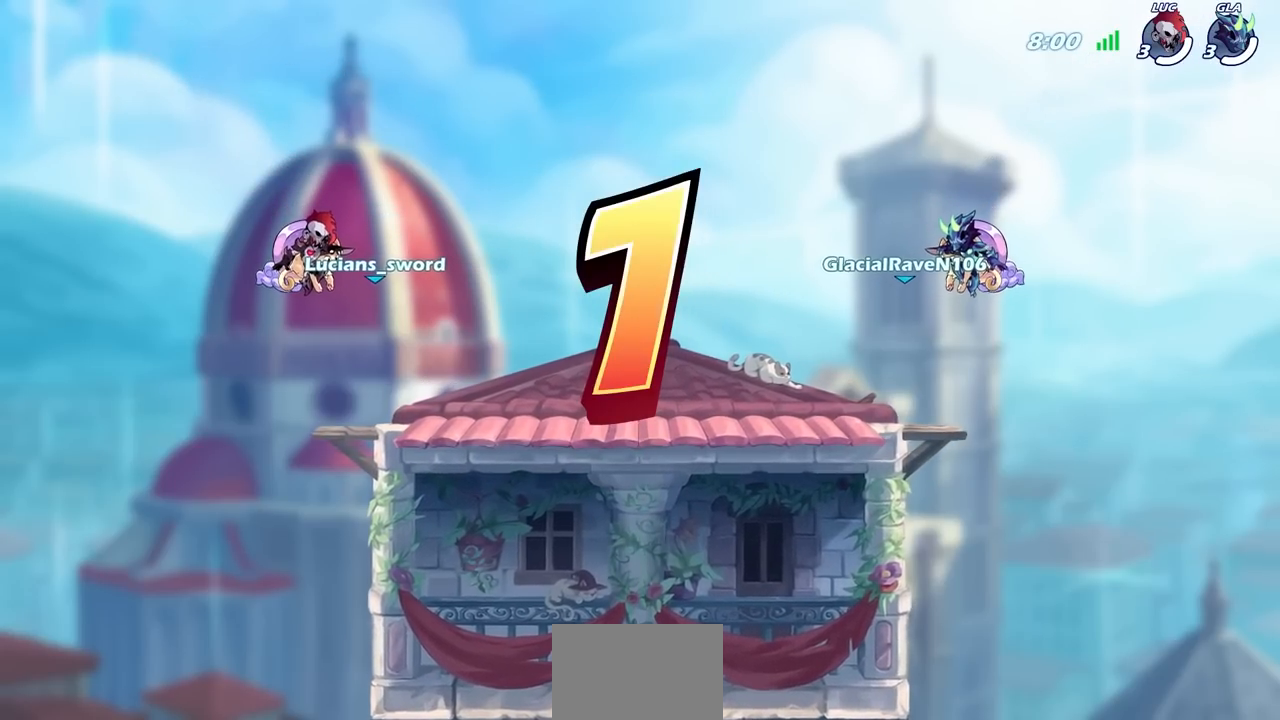
{"buttons": ["SELECT"], "left_stick": "center", "right_stick": "center", "events": []}
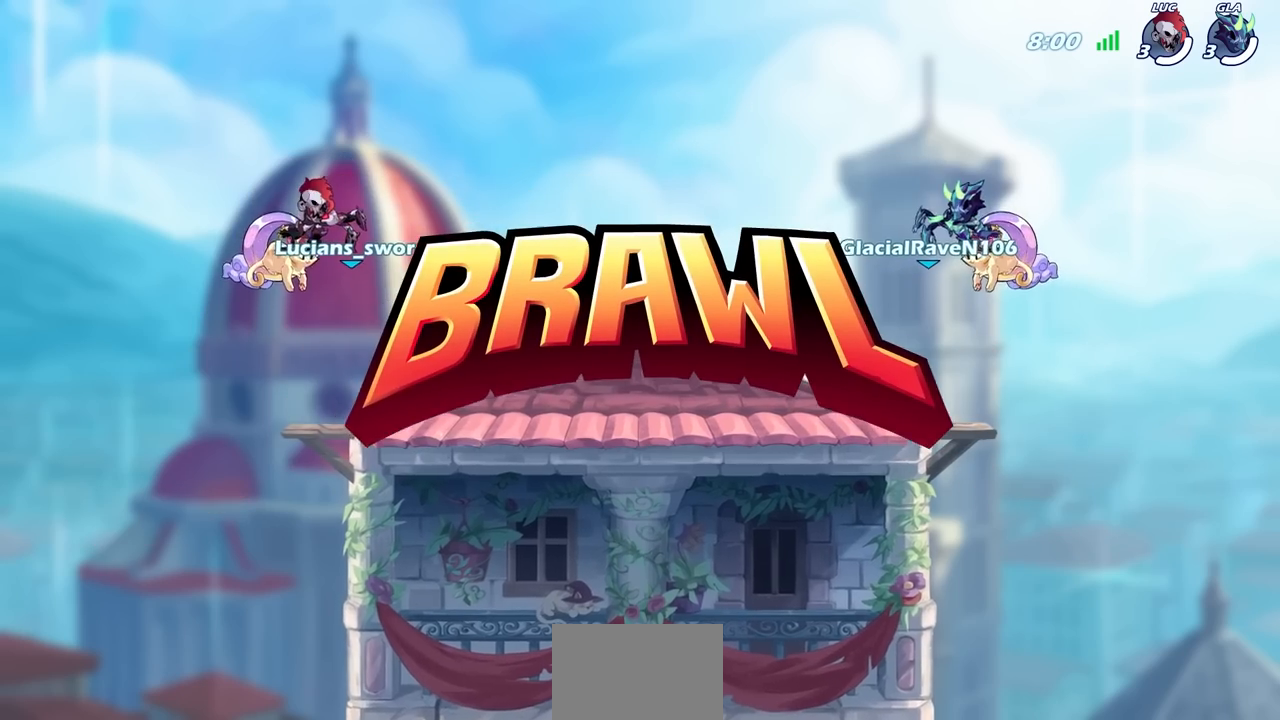
{"buttons": ["SELECT"], "left_stick": "center", "right_stick": "center", "events": []}
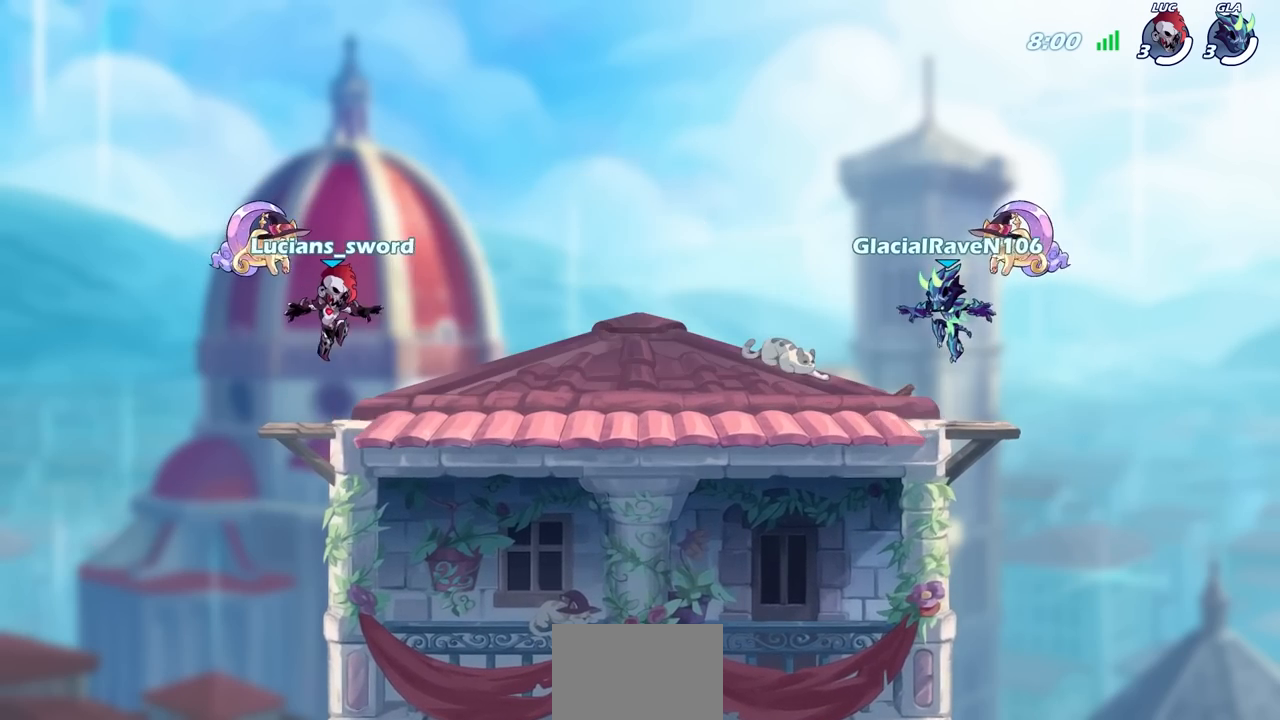
{"buttons": ["SELECT"], "left_stick": "center", "right_stick": "right", "events": [[183, "right_stick", "right"]]}
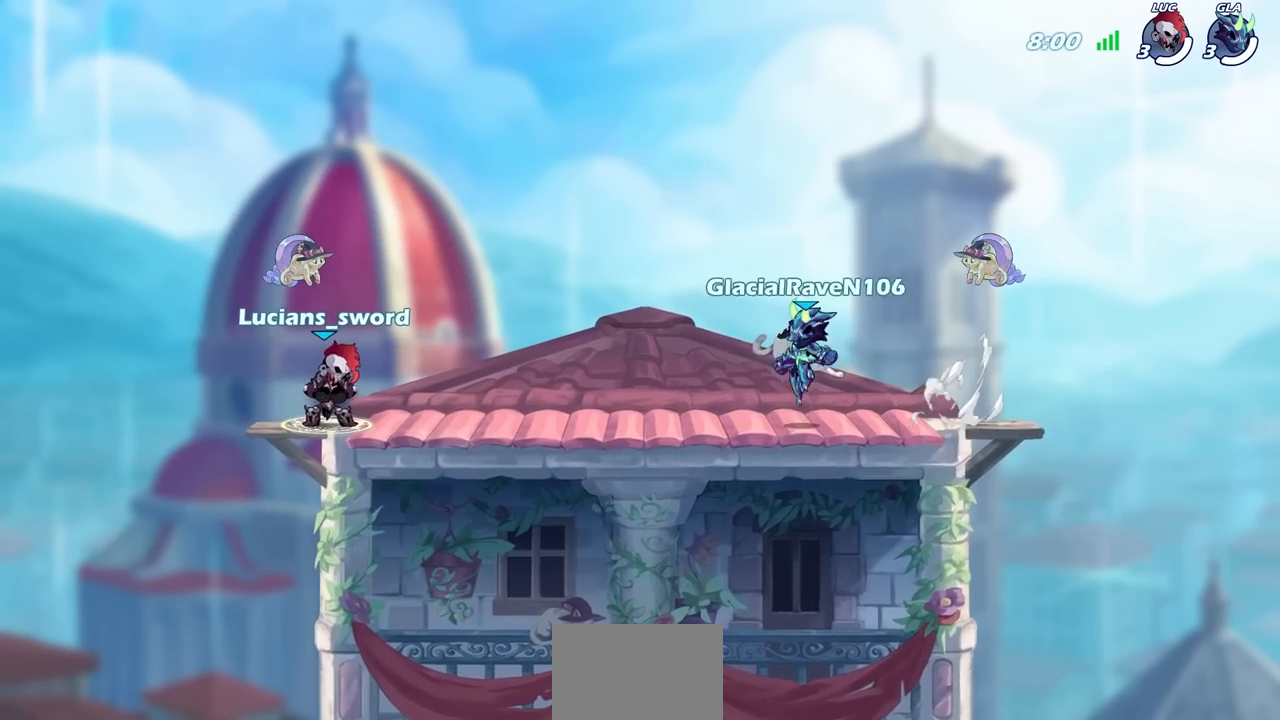
{"buttons": [], "left_stick": "center", "right_stick": "center", "events": [[250, "SELECT", "up"], [283, "right_stick", "center"]]}
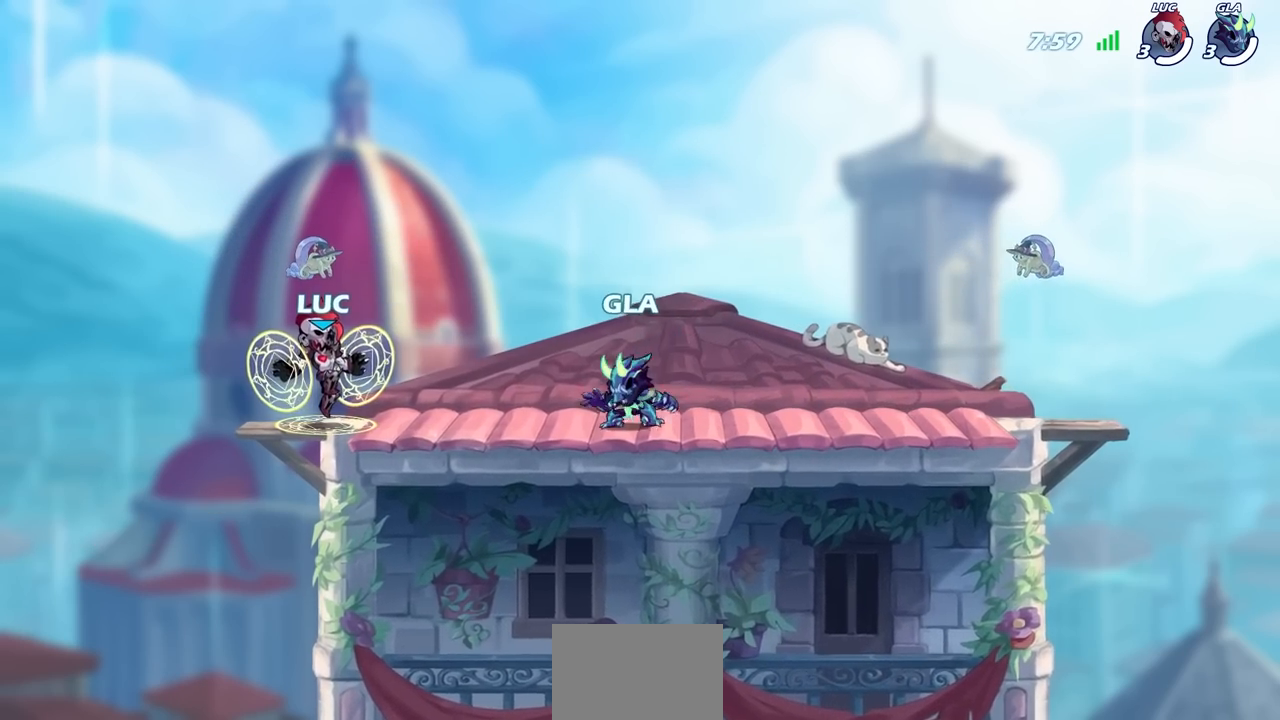
{"buttons": [], "left_stick": "up-left", "right_stick": "center", "events": [[250, "left_stick", "up-left"], [317, "CROSS", "down"], [483, "CROSS", "up"]]}
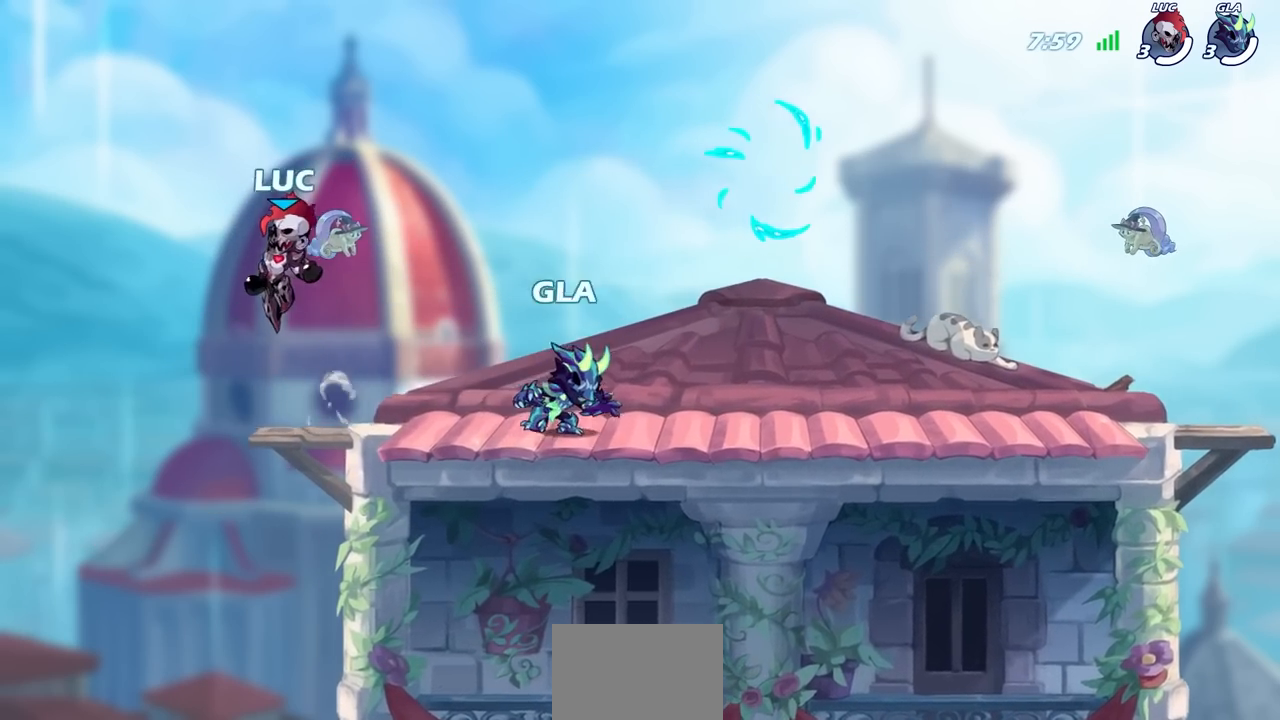
{"buttons": [], "left_stick": "right", "right_stick": "center", "events": [[83, "left_stick", "up-right"], [250, "CROSS", "down"], [400, "CROSS", "up"], [467, "left_stick", "right"]]}
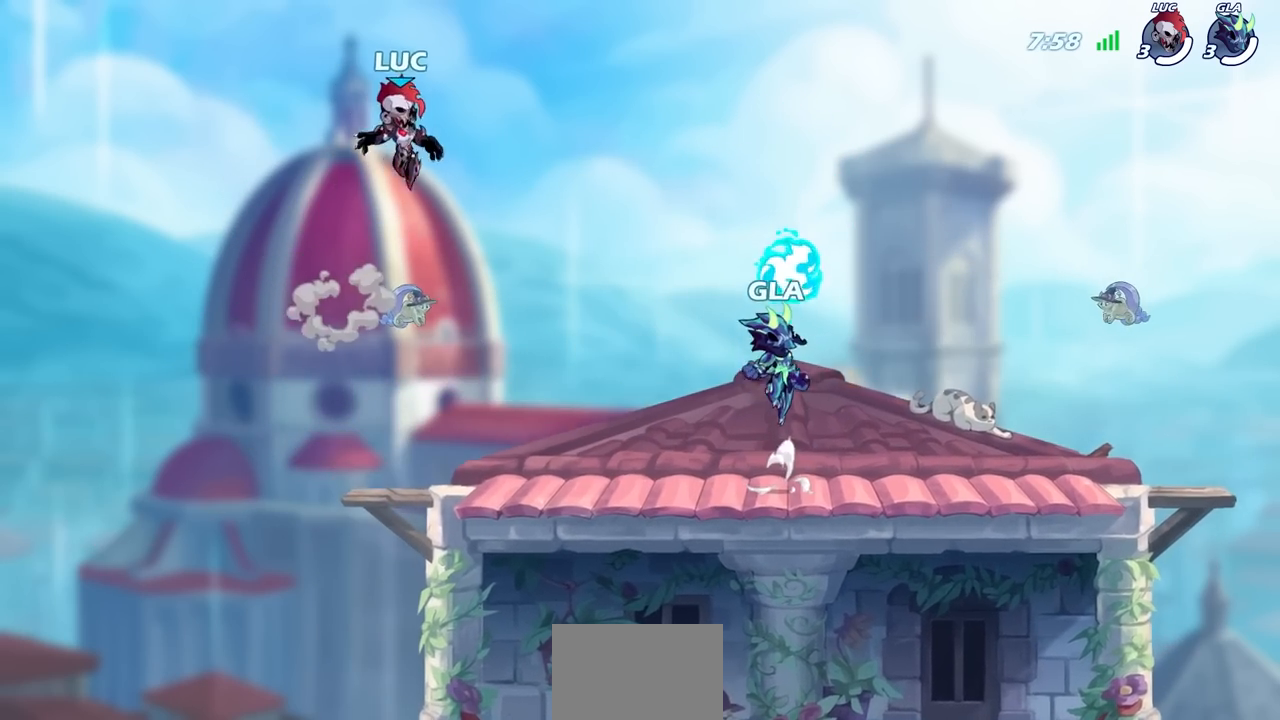
{"buttons": ["R2"], "left_stick": "center", "right_stick": "up", "events": [[83, "left_stick", "down-right"], [217, "left_stick", "center"], [283, "R1", "down"], [283, "R2", "down"], [300, "right_stick", "up"], [383, "R1", "up"]]}
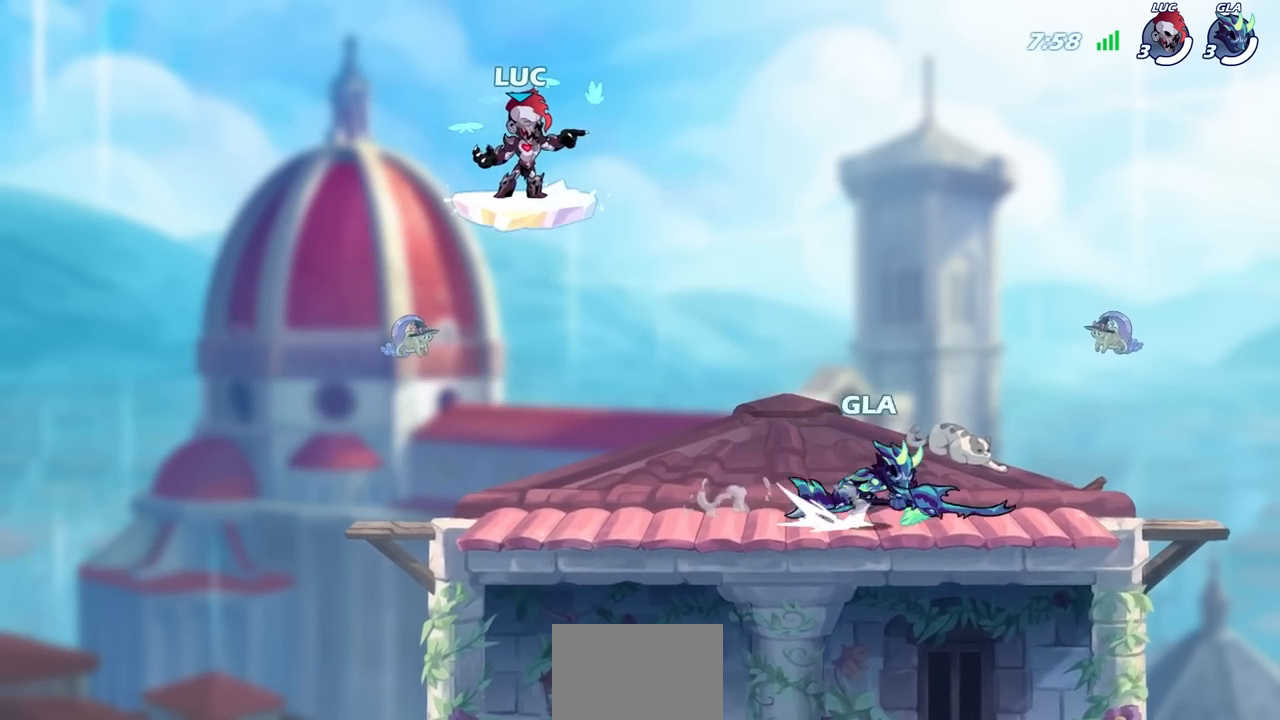
{"buttons": [], "left_stick": "center", "right_stick": "center", "events": [[33, "right_stick", "up-right"], [67, "R2", "up"], [250, "right_stick", "center"]]}
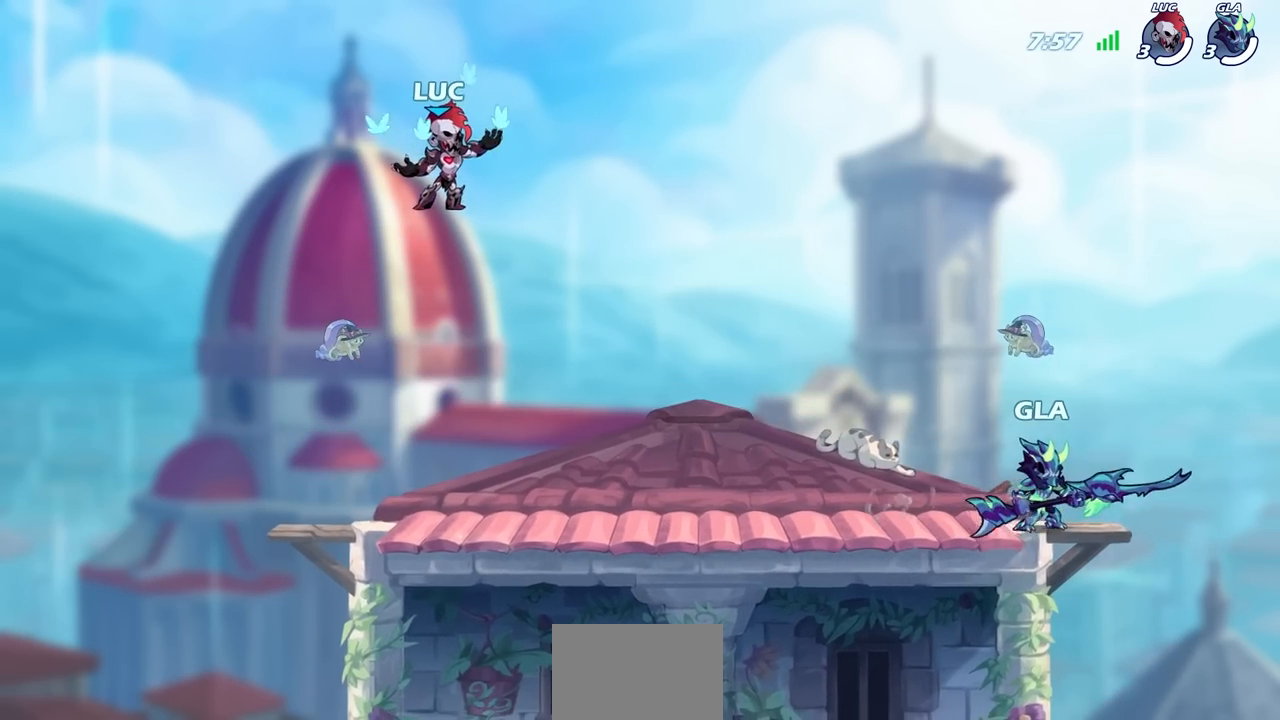
{"buttons": ["SELECT"], "left_stick": "center", "right_stick": "center", "events": [[50, "SELECT", "down"]]}
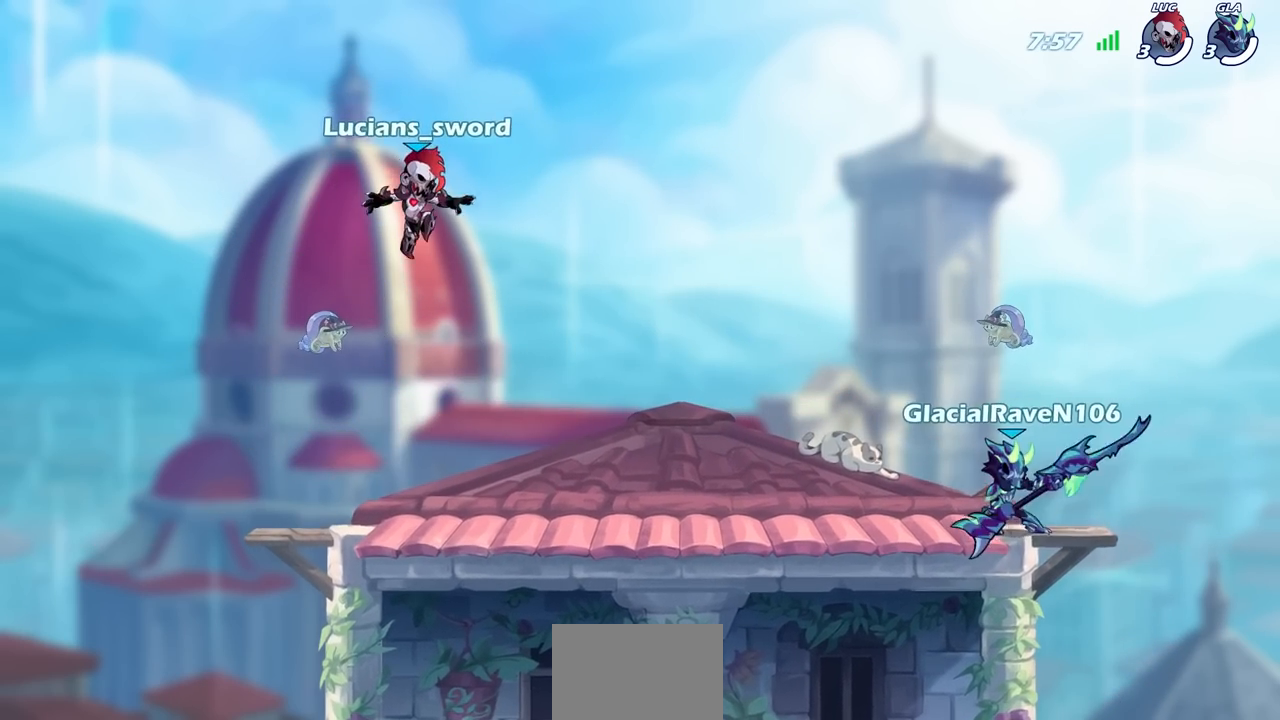
{"buttons": [], "left_stick": "up-right", "right_stick": "center", "events": [[150, "SELECT", "up"], [383, "left_stick", "up-left"], [500, "left_stick", "up-right"]]}
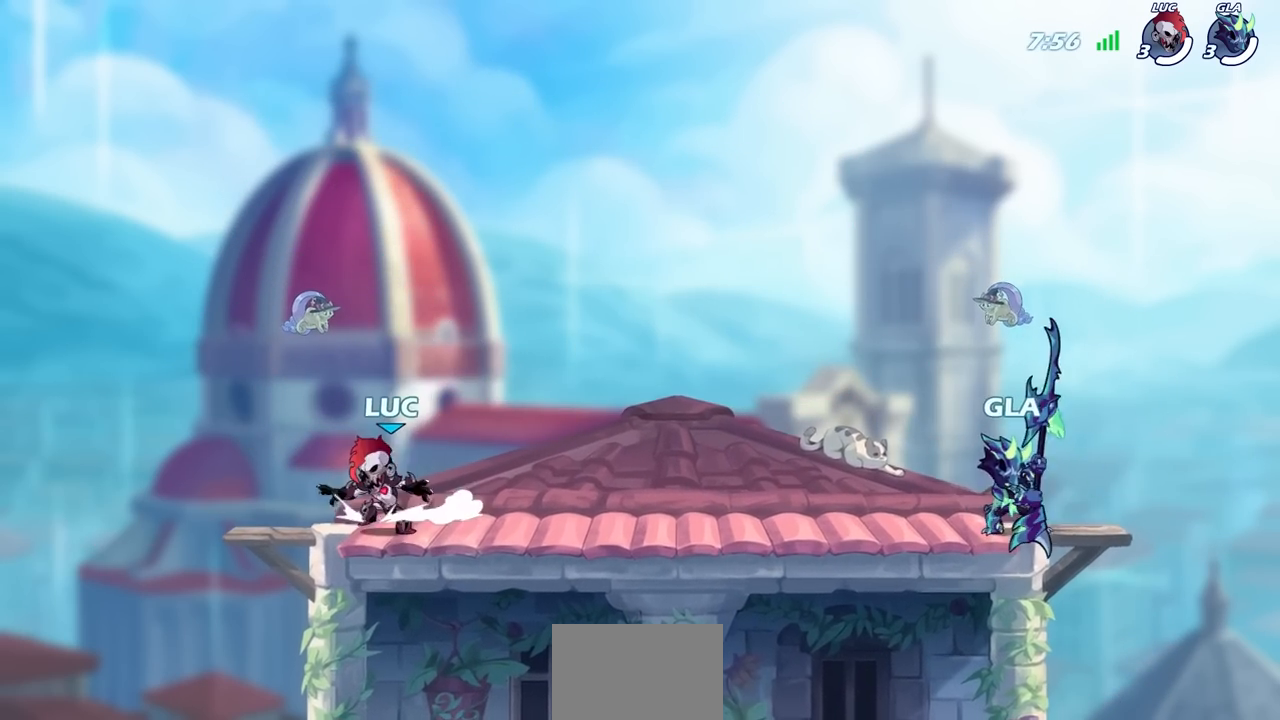
{"buttons": [], "left_stick": "right", "right_stick": "center", "events": [[83, "left_stick", "up-left"], [167, "left_stick", "right"], [217, "left_stick", "up"], [317, "left_stick", "right"], [367, "left_stick", "up-left"], [417, "left_stick", "right"]]}
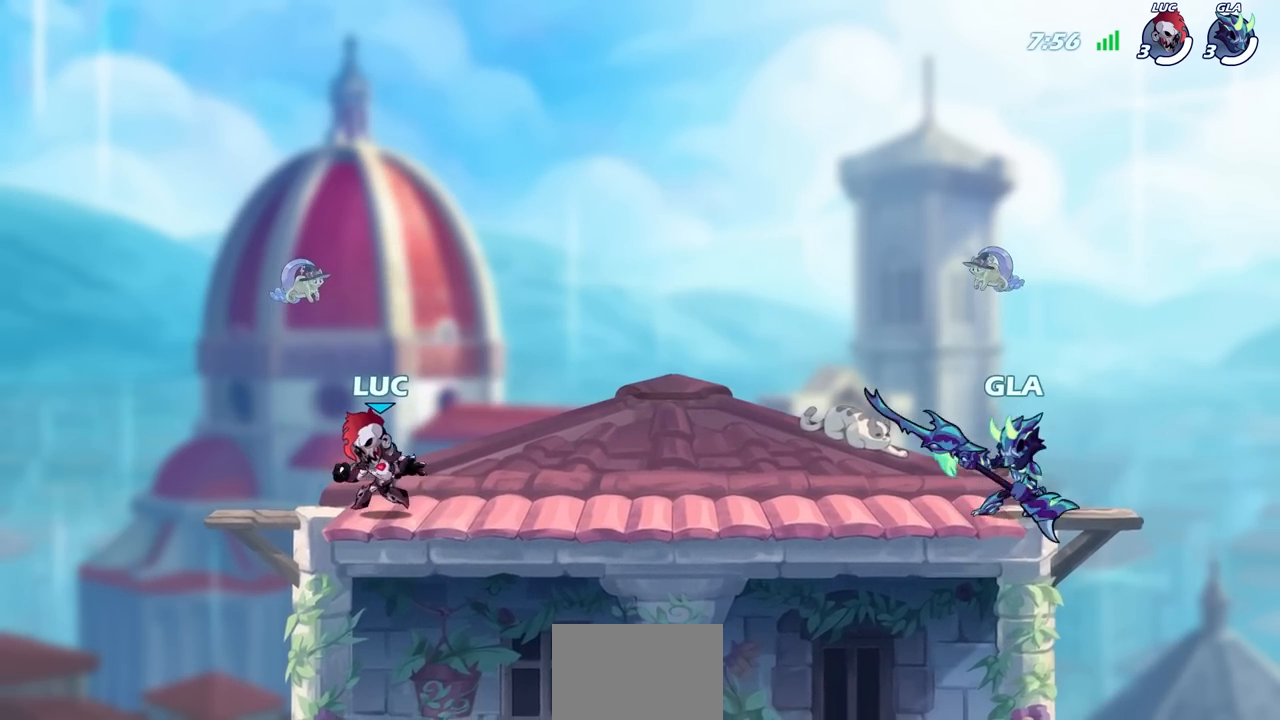
{"buttons": [], "left_stick": "right", "right_stick": "center", "events": [[150, "left_stick", "up-left"], [200, "left_stick", "right"], [283, "left_stick", "up-left"], [350, "left_stick", "right"], [417, "left_stick", "up"], [483, "left_stick", "right"]]}
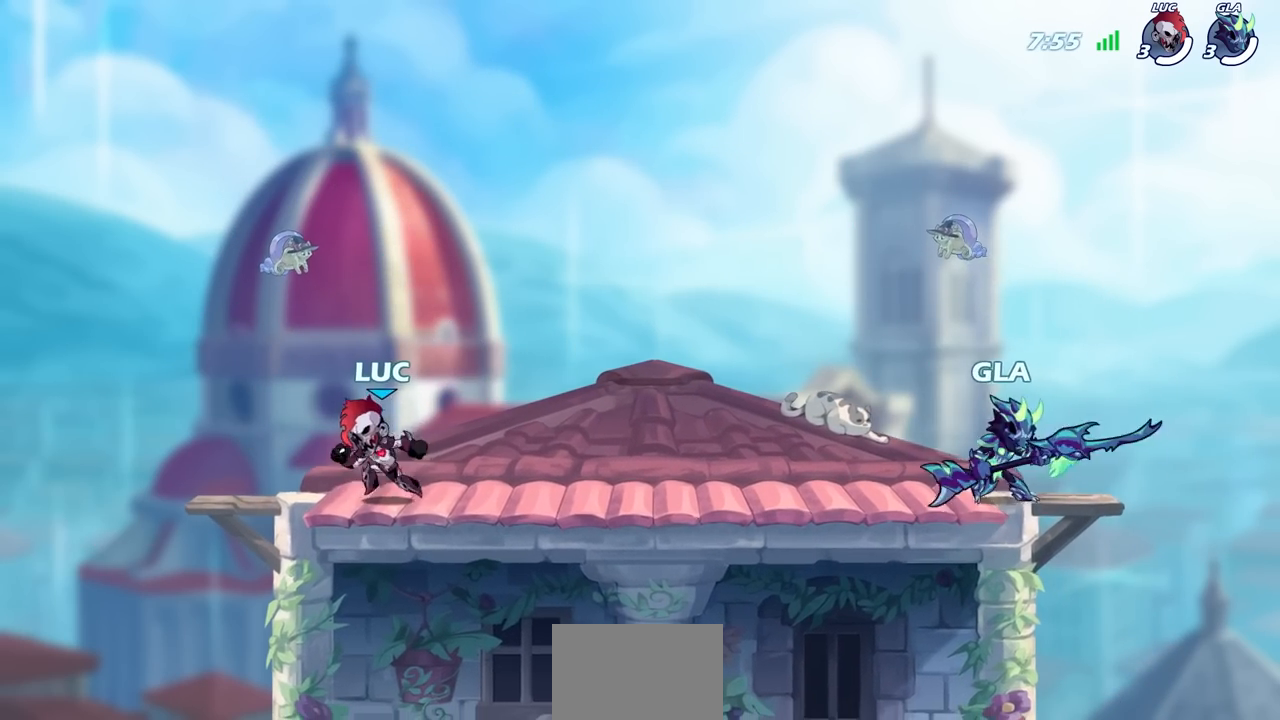
{"buttons": [], "left_stick": "up-left", "right_stick": "center", "events": [[50, "left_stick", "up-left"], [100, "left_stick", "right"], [200, "left_stick", "up-left"], [250, "left_stick", "right"], [317, "left_stick", "up-left"], [383, "left_stick", "right"], [467, "left_stick", "up-left"]]}
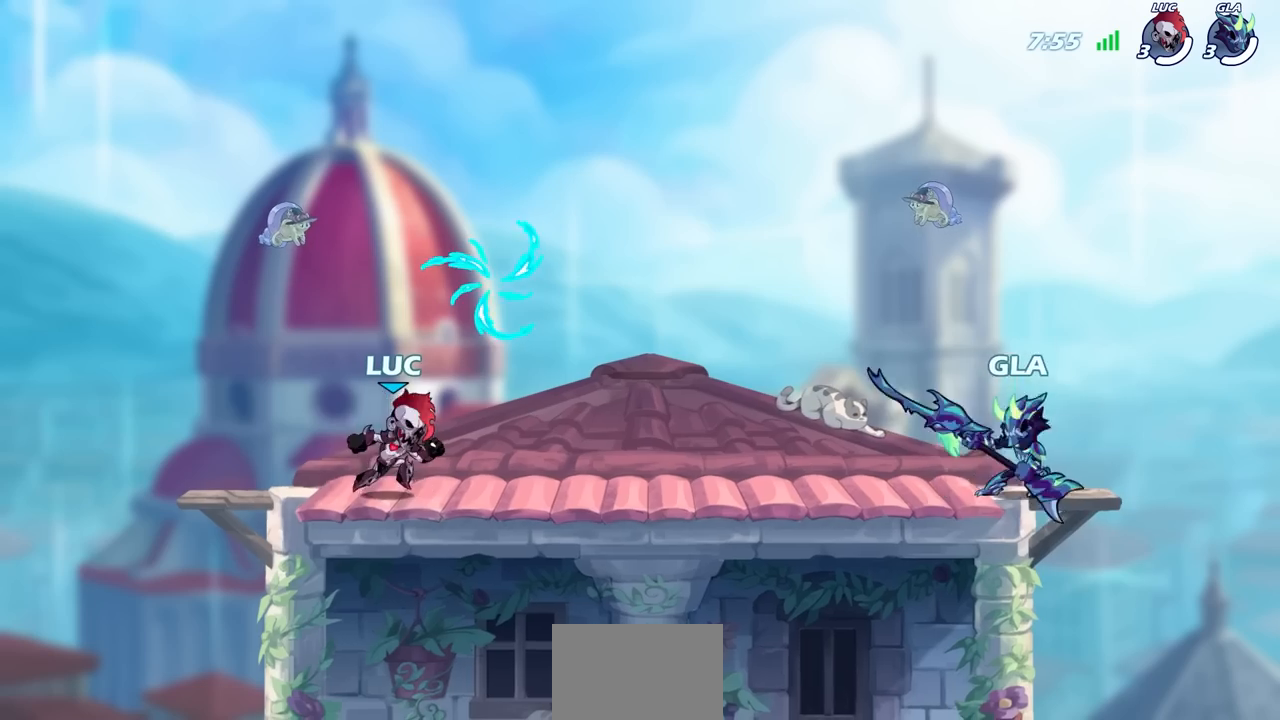
{"buttons": [], "left_stick": "right", "right_stick": "center", "events": [[67, "left_stick", "up"], [183, "left_stick", "right"], [233, "left_stick", "up-left"], [283, "left_stick", "up-right"], [383, "left_stick", "left"], [450, "left_stick", "right"]]}
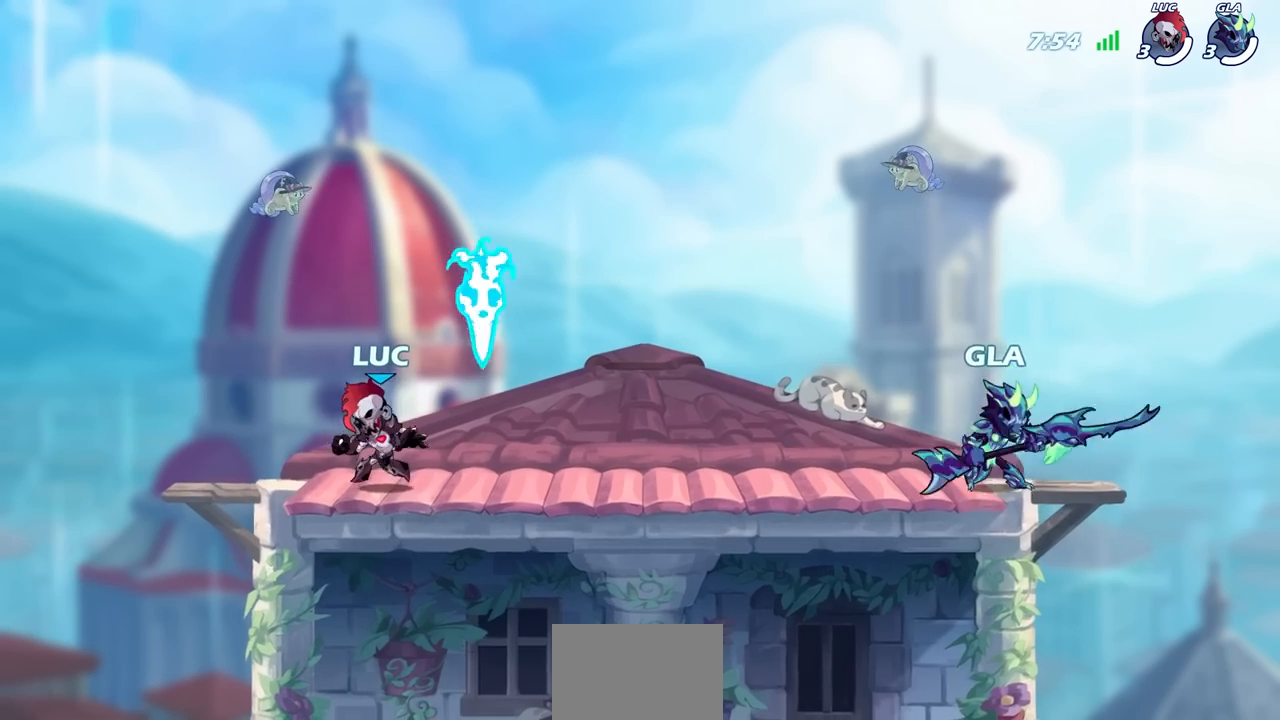
{"buttons": [], "left_stick": "right", "right_stick": "center", "events": [[17, "left_stick", "up-left"], [67, "left_stick", "right"], [300, "left_stick", "left"], [367, "left_stick", "right"]]}
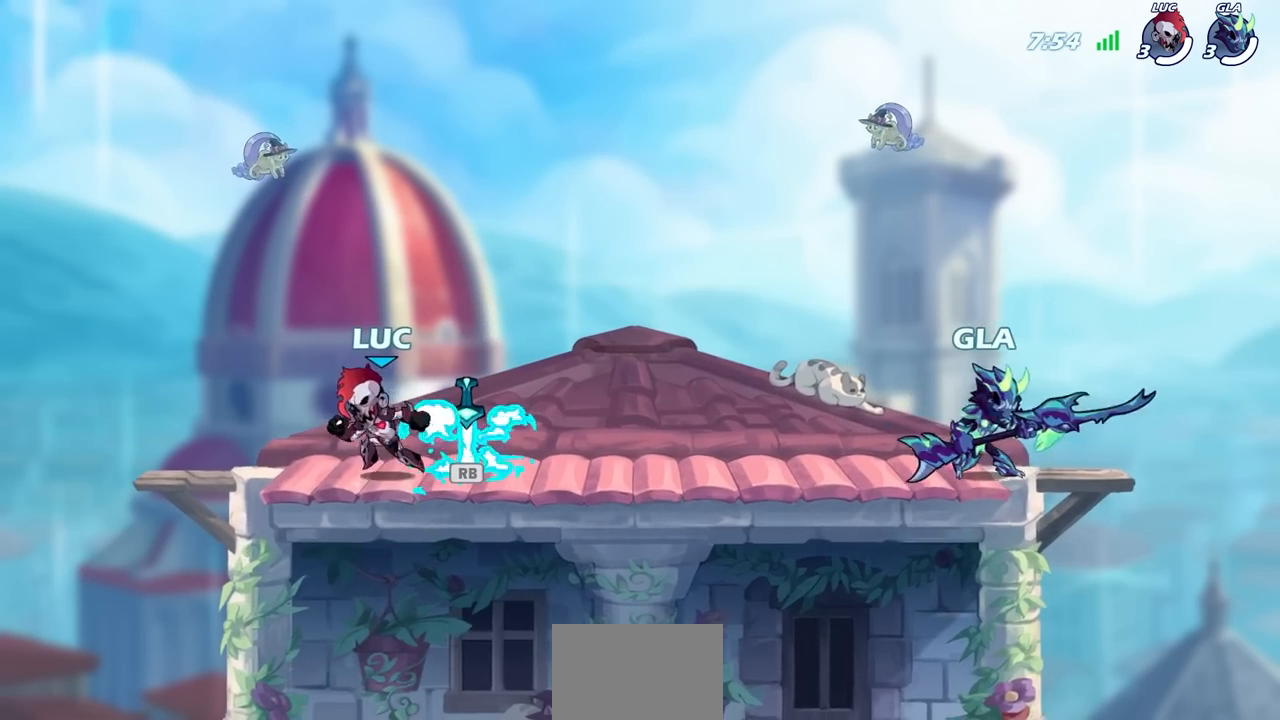
{"buttons": ["R1"], "left_stick": "up-left", "right_stick": "center", "events": [[67, "left_stick", "up-left"], [117, "left_stick", "right"], [217, "left_stick", "up-left"], [317, "left_stick", "up"], [400, "left_stick", "right"], [450, "R1", "down"], [500, "left_stick", "up-left"]]}
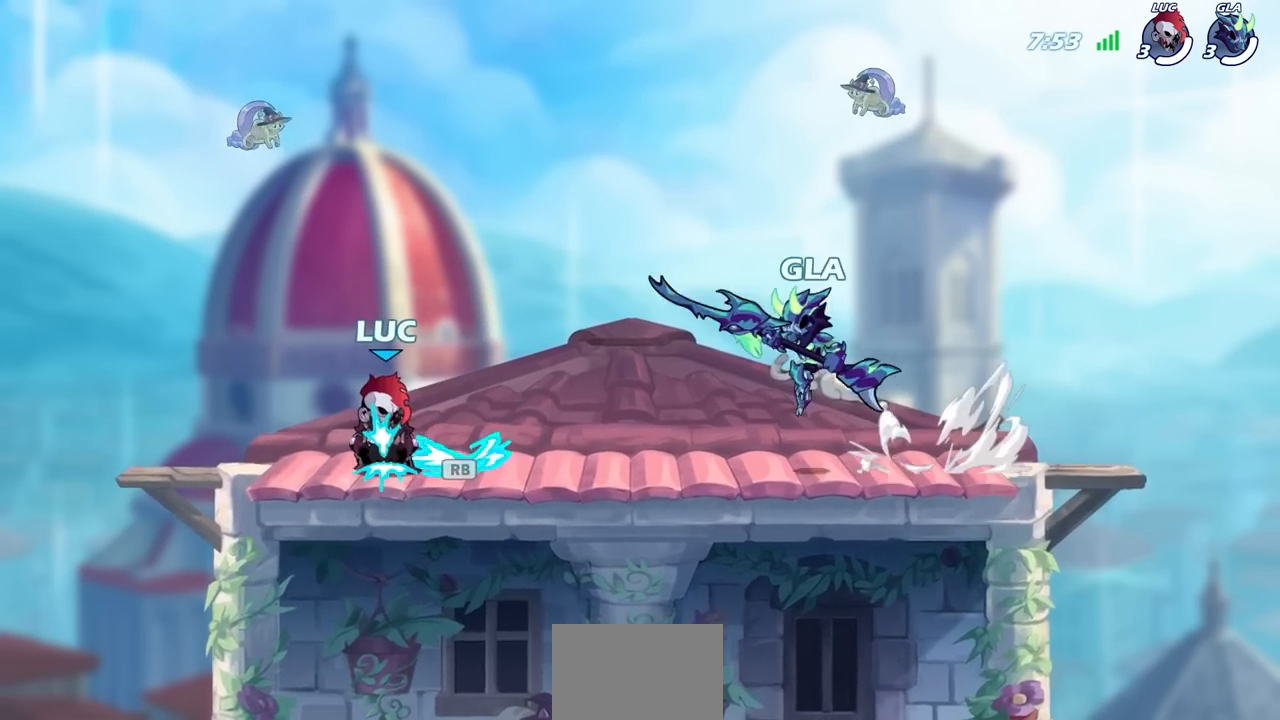
{"buttons": [], "left_stick": "right", "right_stick": "center", "events": [[33, "R1", "up"], [200, "left_stick", "right"], [217, "CROSS", "down"], [267, "left_stick", "up"], [333, "CROSS", "up"], [483, "left_stick", "right"]]}
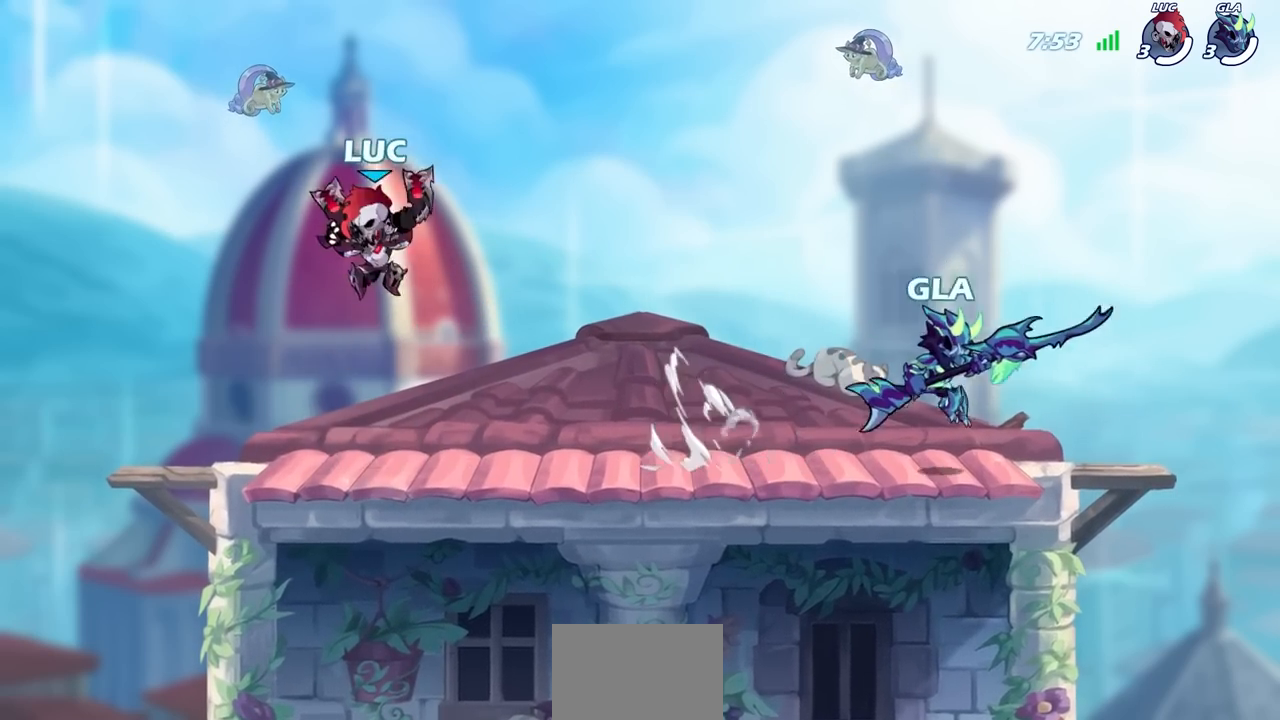
{"buttons": [], "left_stick": "right", "right_stick": "center", "events": [[50, "left_stick", "up-left"], [133, "left_stick", "right"], [200, "left_stick", "left"], [333, "left_stick", "up-left"], [433, "left_stick", "right"]]}
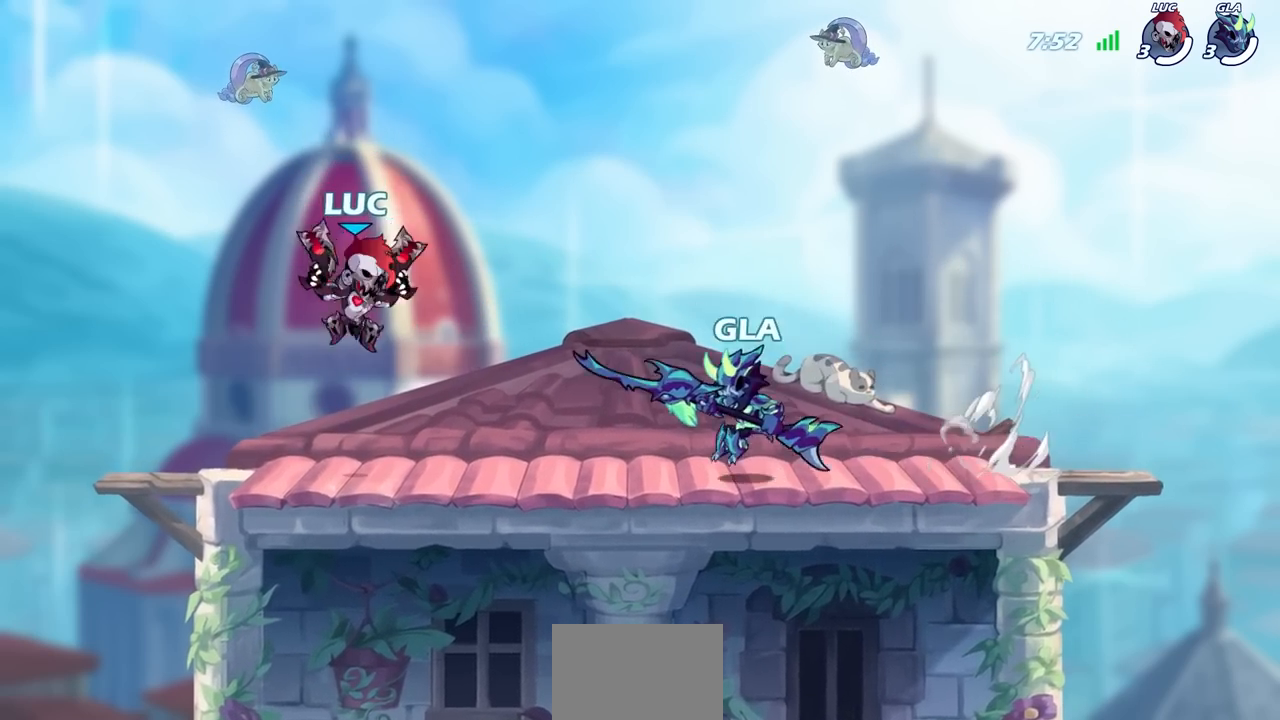
{"buttons": [], "left_stick": "center", "right_stick": "center"}
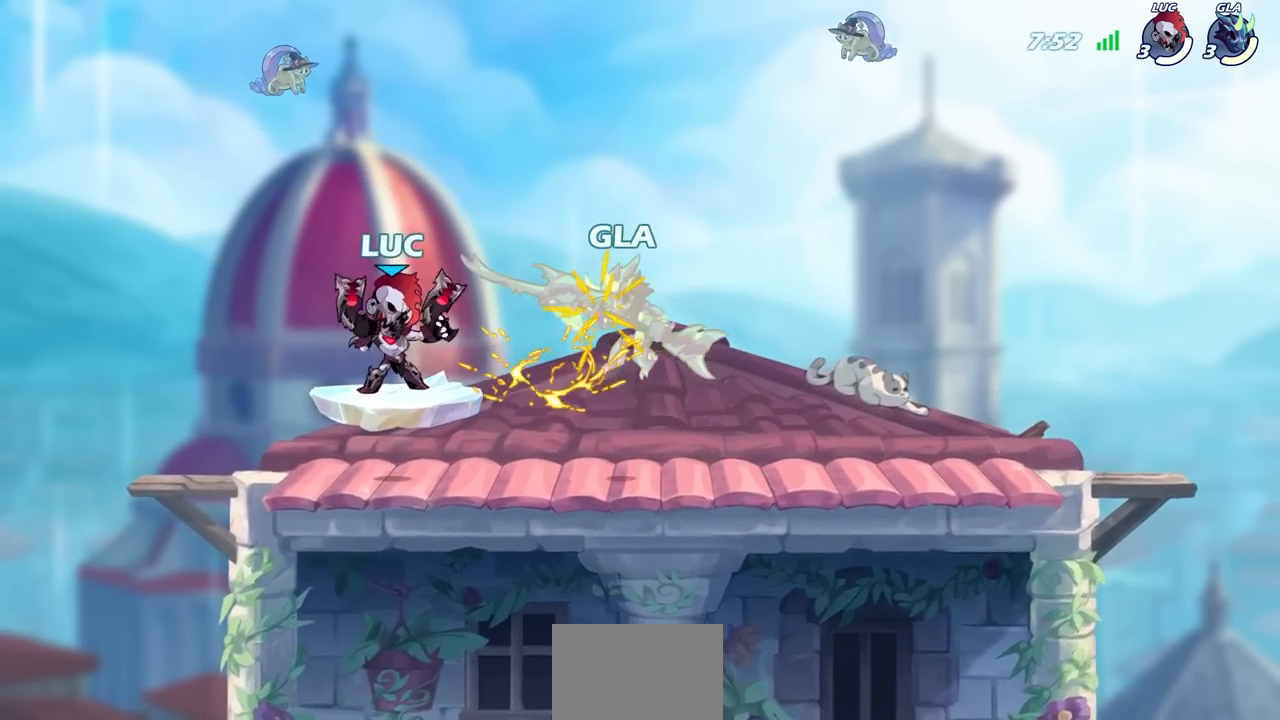
{"buttons": [], "left_stick": "center", "right_stick": "center", "events": [[100, "left_stick", "right"], [233, "R2", "down"], [317, "SQUARE", "down"], [317, "left_stick", "up-left"], [483, "R2", "up"], [500, "SQUARE", "up"], [500, "left_stick", "center"]]}
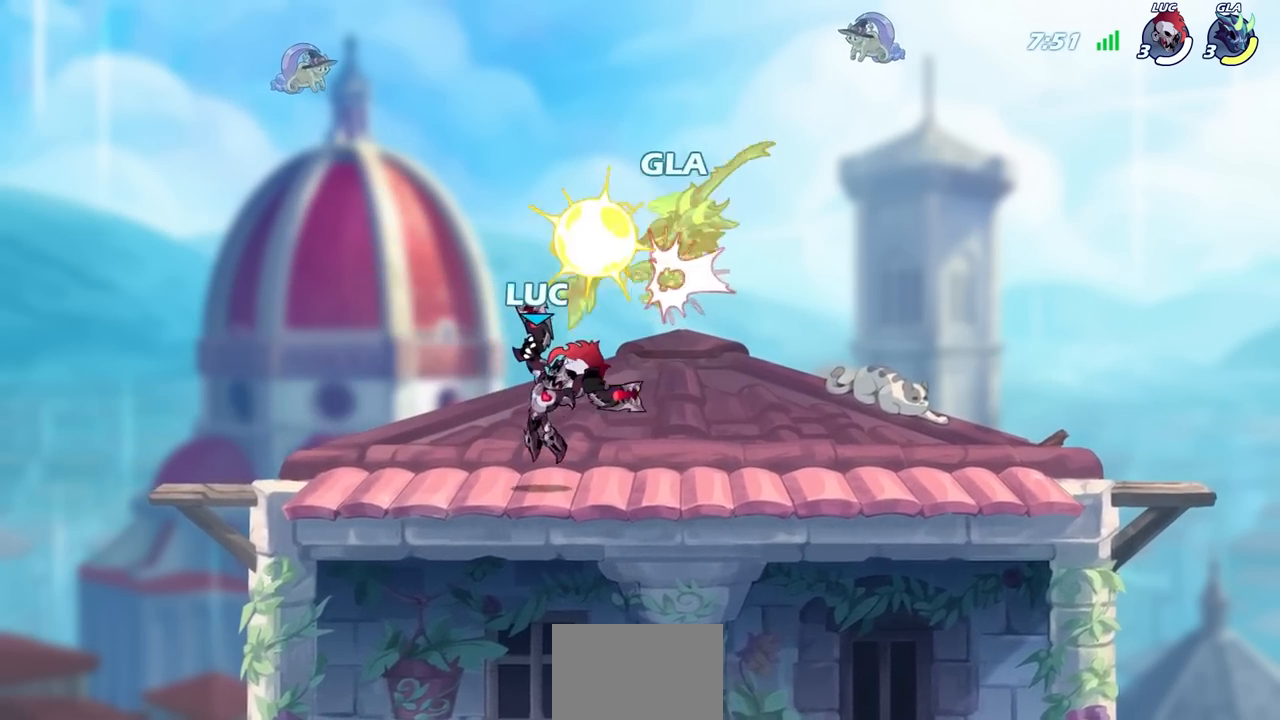
{"buttons": [], "left_stick": "right", "right_stick": "center", "events": [[217, "left_stick", "right"]]}
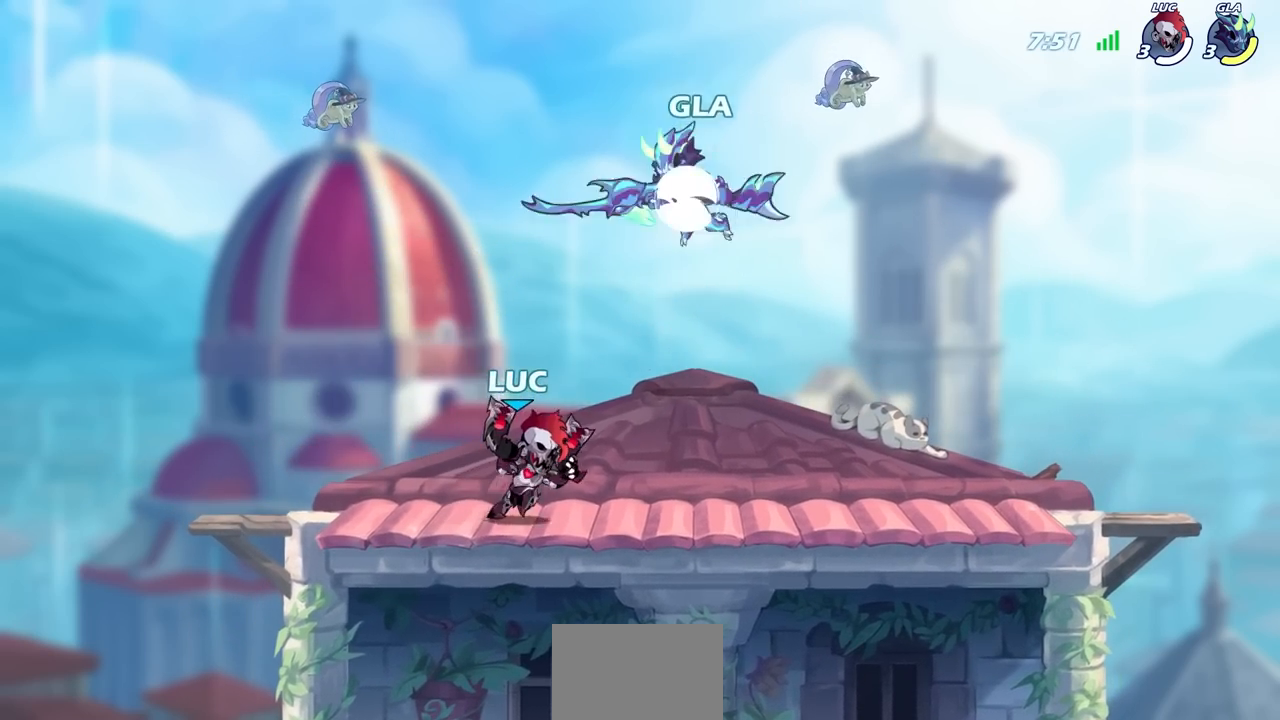
{"buttons": [], "left_stick": "center", "right_stick": "center", "events": [[217, "left_stick", "up-left"], [267, "R2", "down"], [283, "CROSS", "down"], [317, "SQUARE", "down"], [367, "CROSS", "up"], [400, "left_stick", "center"], [417, "SQUARE", "up"], [433, "R2", "up"]]}
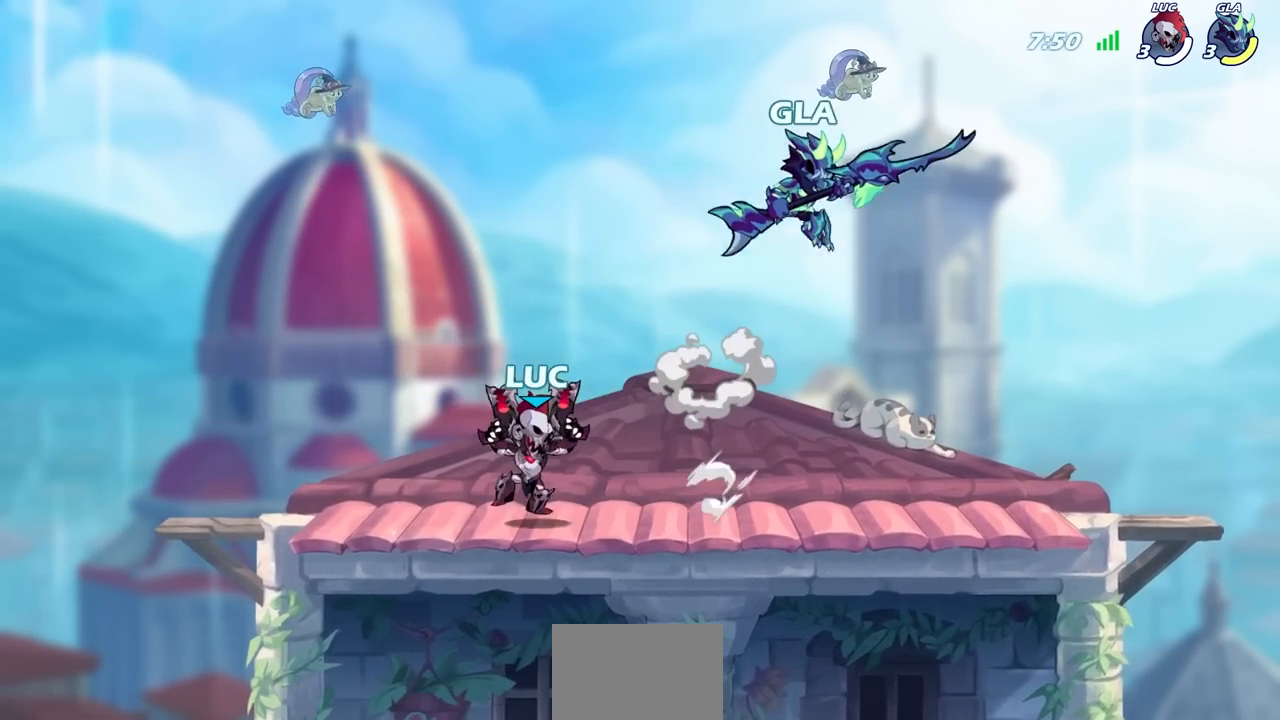
{"buttons": [], "left_stick": "up-left", "right_stick": "center", "events": [[217, "left_stick", "right"], [300, "left_stick", "up-left"]]}
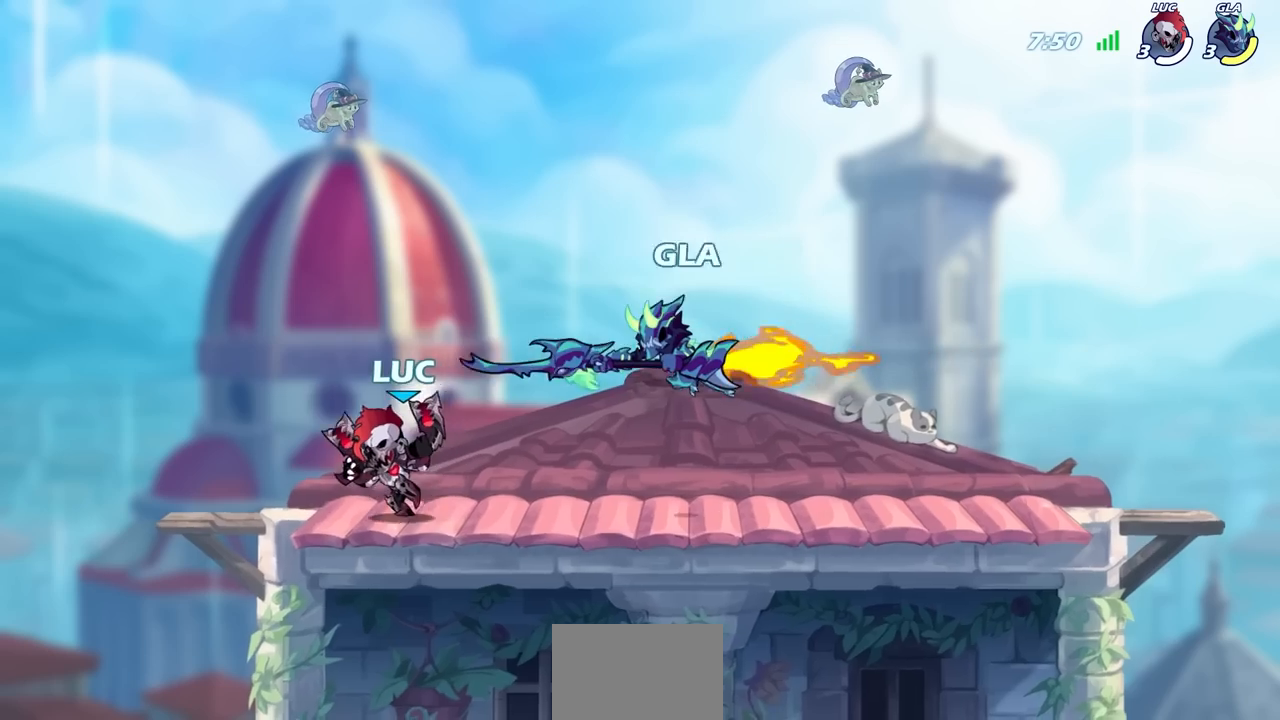
{"buttons": [], "left_stick": "center", "right_stick": "center", "events": [[283, "left_stick", "up-right"], [333, "SQUARE", "down"], [350, "left_stick", "center"], [400, "SQUARE", "up"]]}
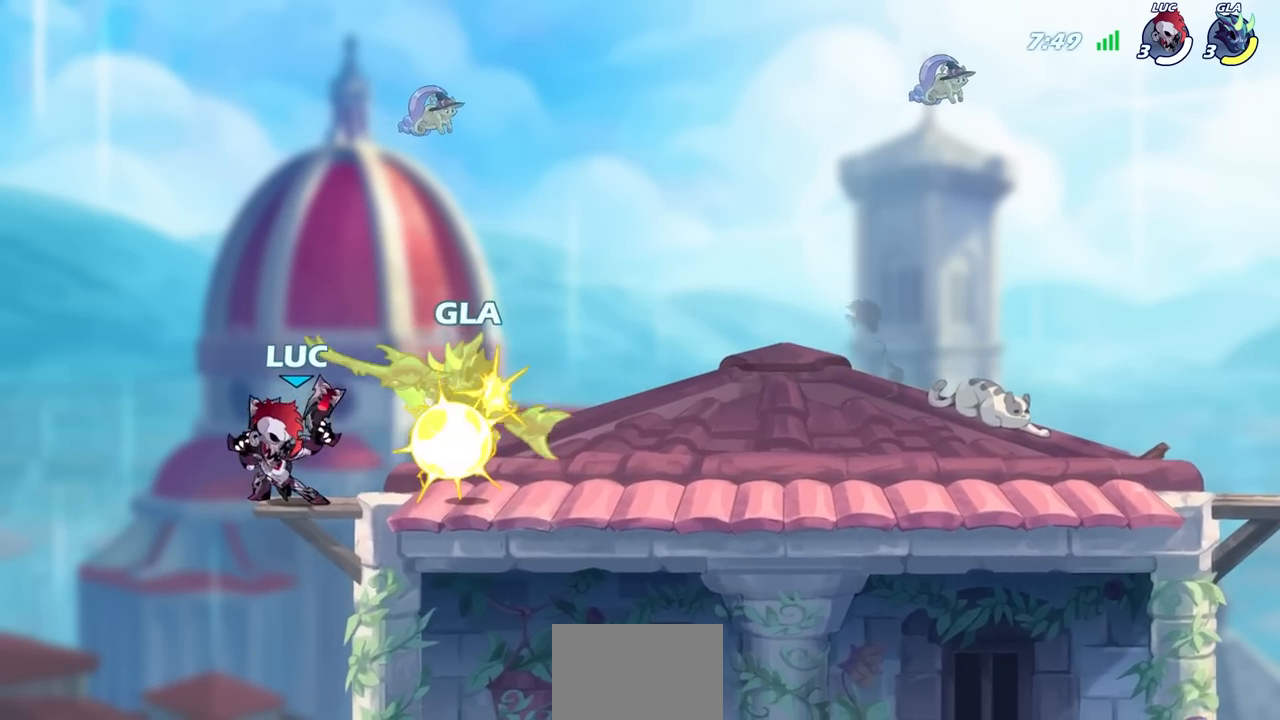
{"buttons": [], "left_stick": "center", "right_stick": "center", "events": [[17, "SQUARE", "down"], [100, "SQUARE", "up"], [200, "SQUARE", "down"], [283, "SQUARE", "up"], [383, "SQUARE", "down"], [467, "SQUARE", "up"]]}